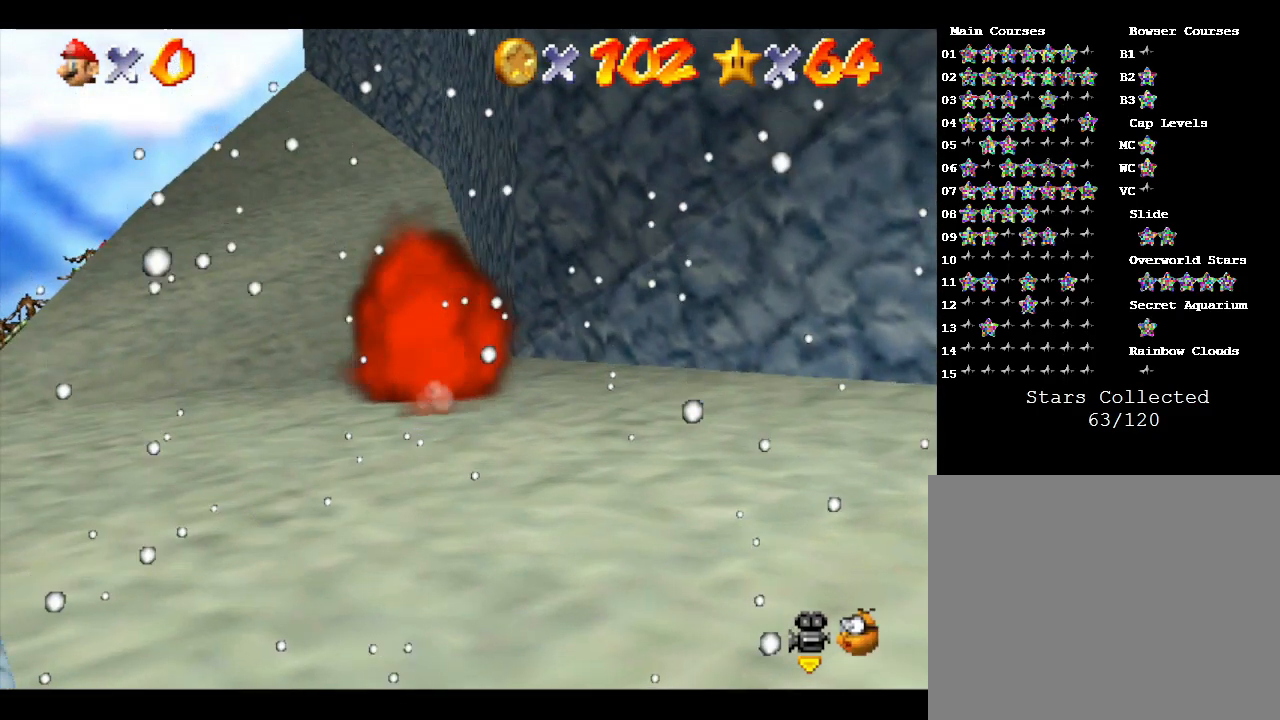
Gameplay with a controller (Nintendo layout); each line is a JSON object with the inputs held at the frame after it. "events" lists button and stick changes between this image and that frame as [ms after this image, input, new state], when the widget could be followed in between. Not read: L3 R3.
{"buttons": [], "left_stick": "right", "events": [[17, "B", "down"], [50, "B", "up"], [117, "B", "down"], [217, "B", "up"], [250, "B", "down"], [317, "B", "up"], [317, "left_stick", "down-left"], [367, "B", "down"], [433, "B", "up"], [433, "left_stick", "right"]]}
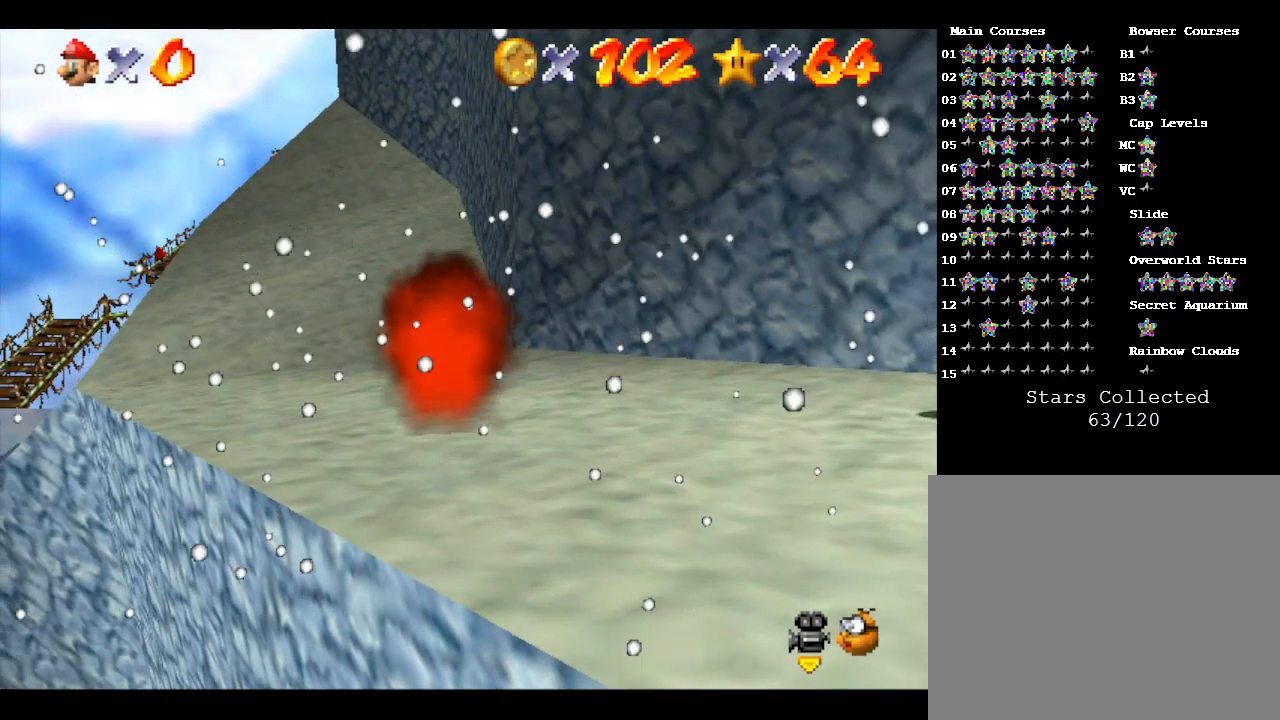
{"buttons": [], "left_stick": "up-right", "events": [[117, "B", "down"], [250, "B", "up"], [300, "B", "down"], [367, "B", "up"], [367, "left_stick", "up-right"], [400, "B", "down"], [500, "B", "up"]]}
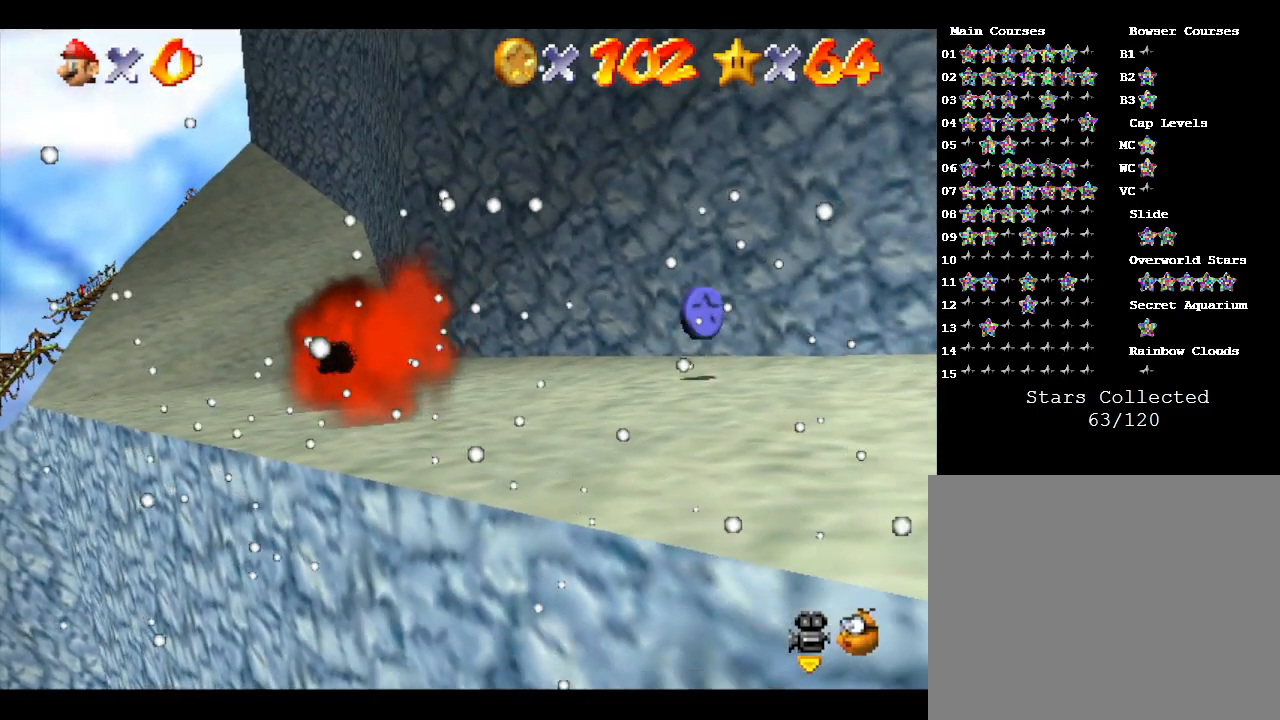
{"buttons": [], "left_stick": "up", "events": [[67, "B", "down"], [117, "left_stick", "up"], [150, "B", "up"], [200, "B", "down"], [300, "B", "up"], [350, "B", "down"], [450, "B", "up"]]}
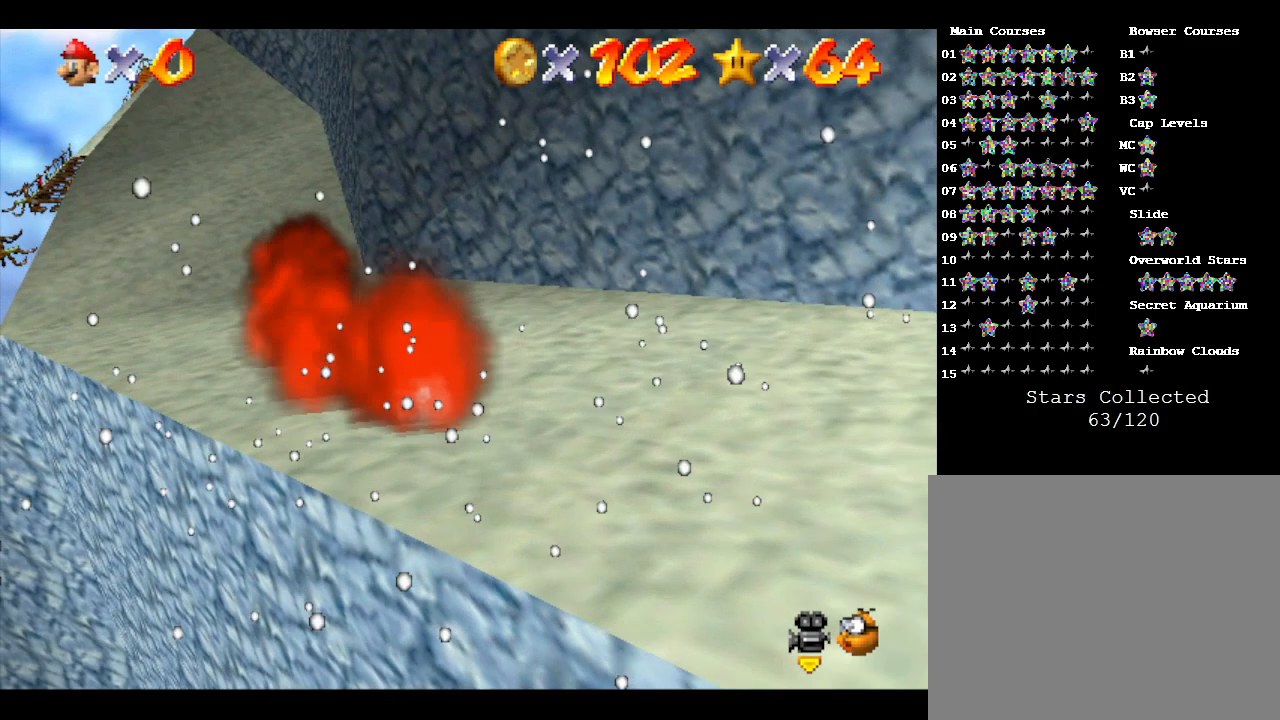
{"buttons": [], "left_stick": "up-right", "events": [[17, "B", "down"], [83, "B", "up"], [100, "left_stick", "up-right"], [133, "B", "down"], [200, "B", "up"], [300, "B", "down"], [350, "B", "up"], [417, "B", "down"], [483, "B", "up"]]}
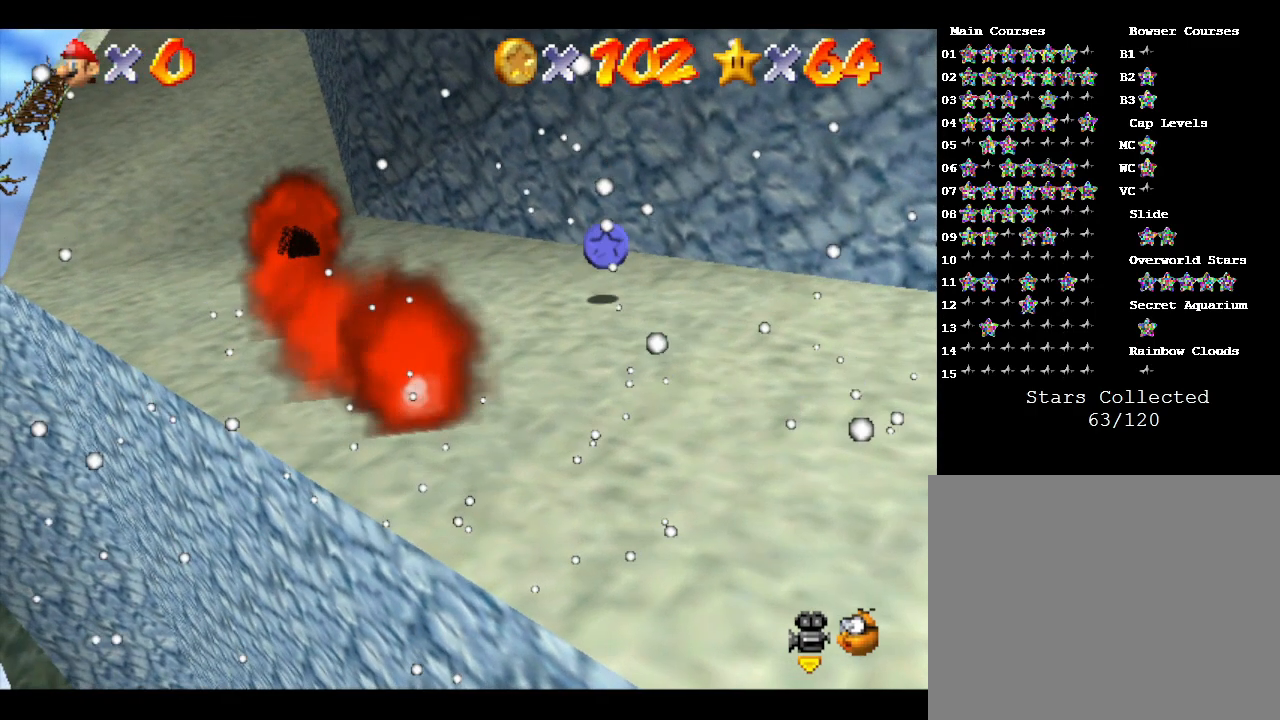
{"buttons": [], "left_stick": "up-right", "events": [[83, "B", "down"], [150, "B", "up"], [217, "B", "down"], [250, "B", "up"], [333, "B", "down"], [400, "B", "up"], [467, "B", "down"], [500, "B", "up"]]}
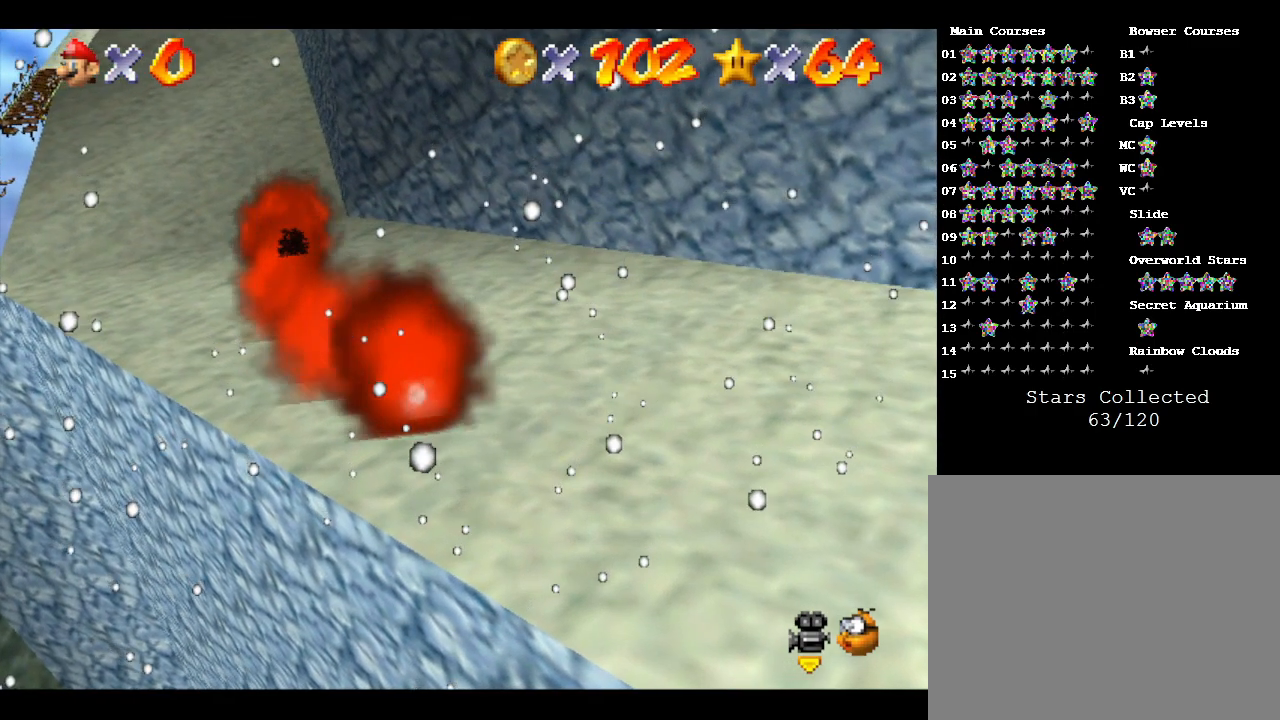
{"buttons": [], "left_stick": "up", "events": [[117, "B", "down"], [150, "B", "up"], [400, "left_stick", "up"]]}
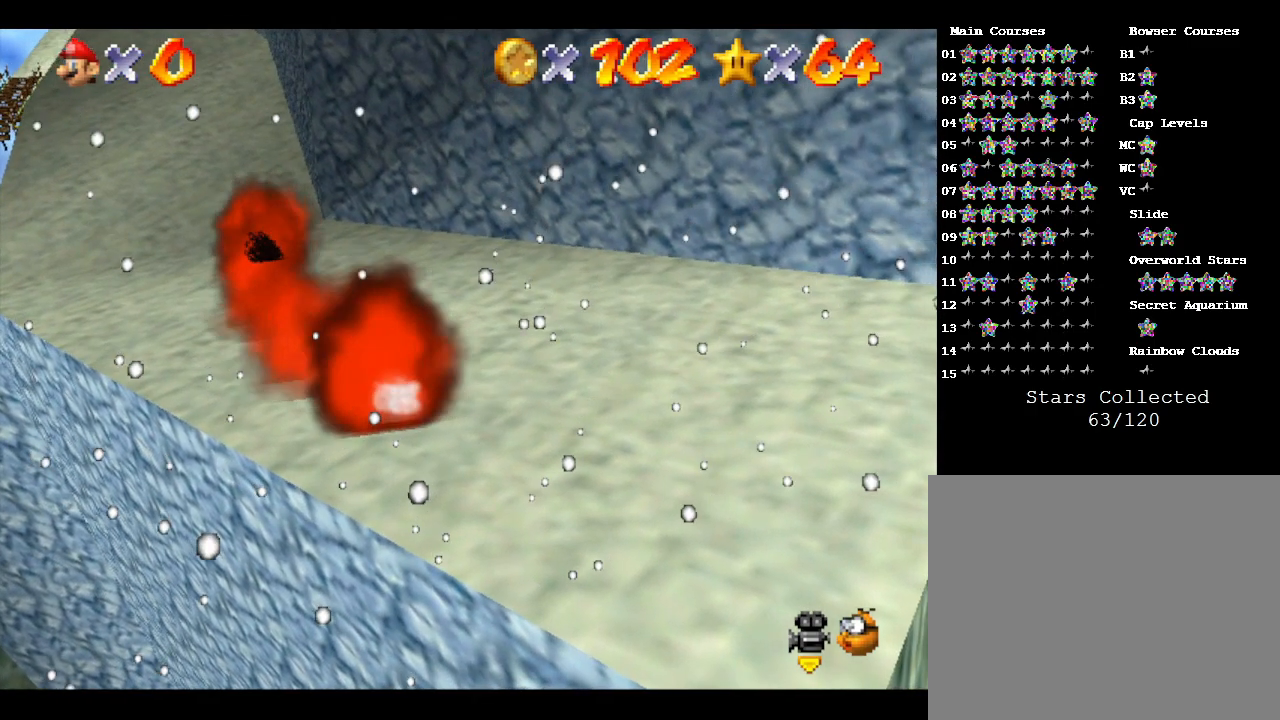
{"buttons": [], "left_stick": "up", "events": [[233, "left_stick", "up-right"], [383, "left_stick", "up"]]}
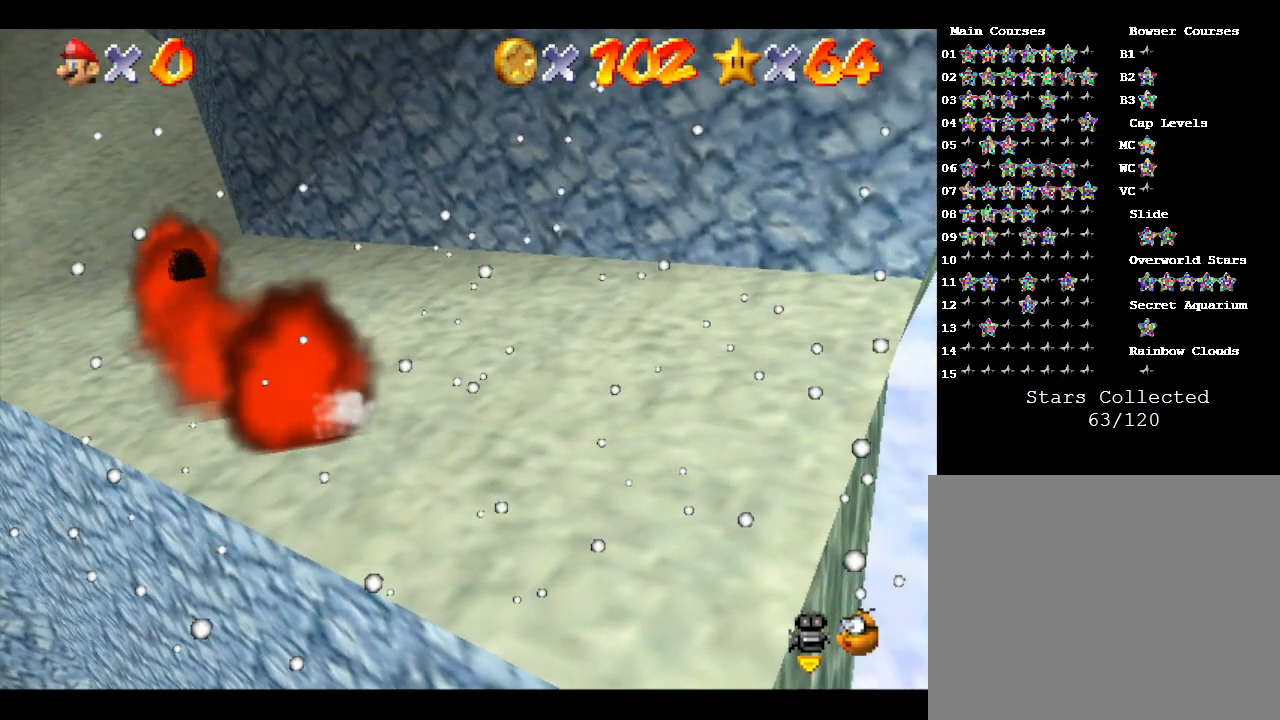
{"buttons": ["B"], "left_stick": "up", "events": [[83, "B", "down"], [100, "B", "up"], [100, "left_stick", "up-left"], [200, "B", "down"], [267, "B", "up"], [300, "left_stick", "up"], [367, "B", "down"], [417, "B", "up"], [483, "B", "down"]]}
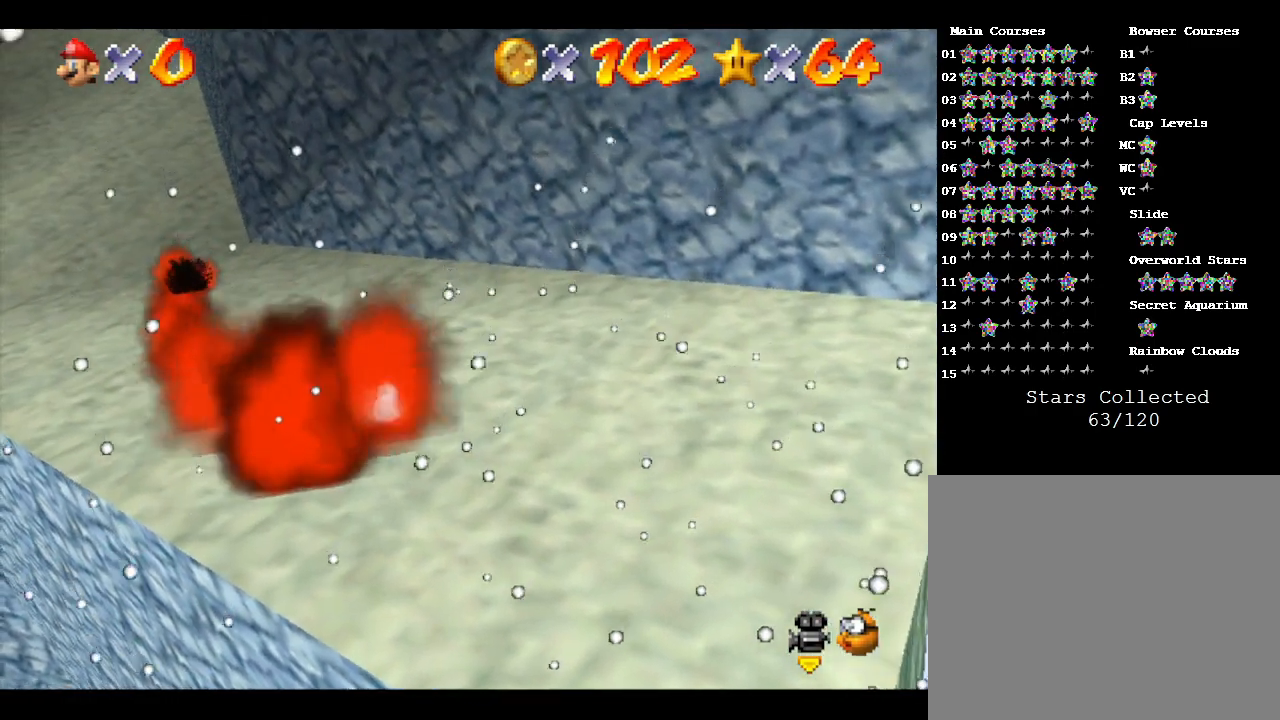
{"buttons": [], "left_stick": "up-left", "events": [[50, "B", "up"], [83, "left_stick", "up-left"], [100, "B", "down"], [150, "B", "up"], [250, "B", "down"], [317, "B", "up"], [400, "B", "down"], [500, "B", "up"]]}
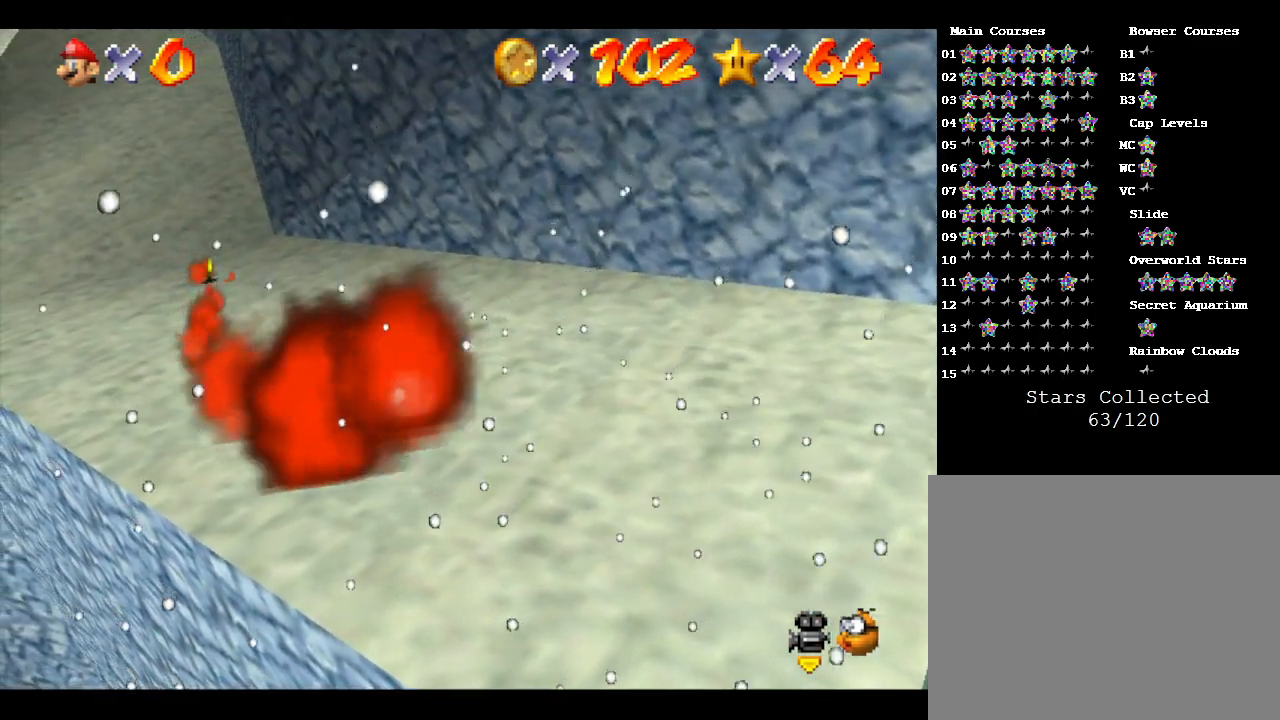
{"buttons": [], "left_stick": "up-left", "events": [[33, "B", "down"], [117, "B", "up"]]}
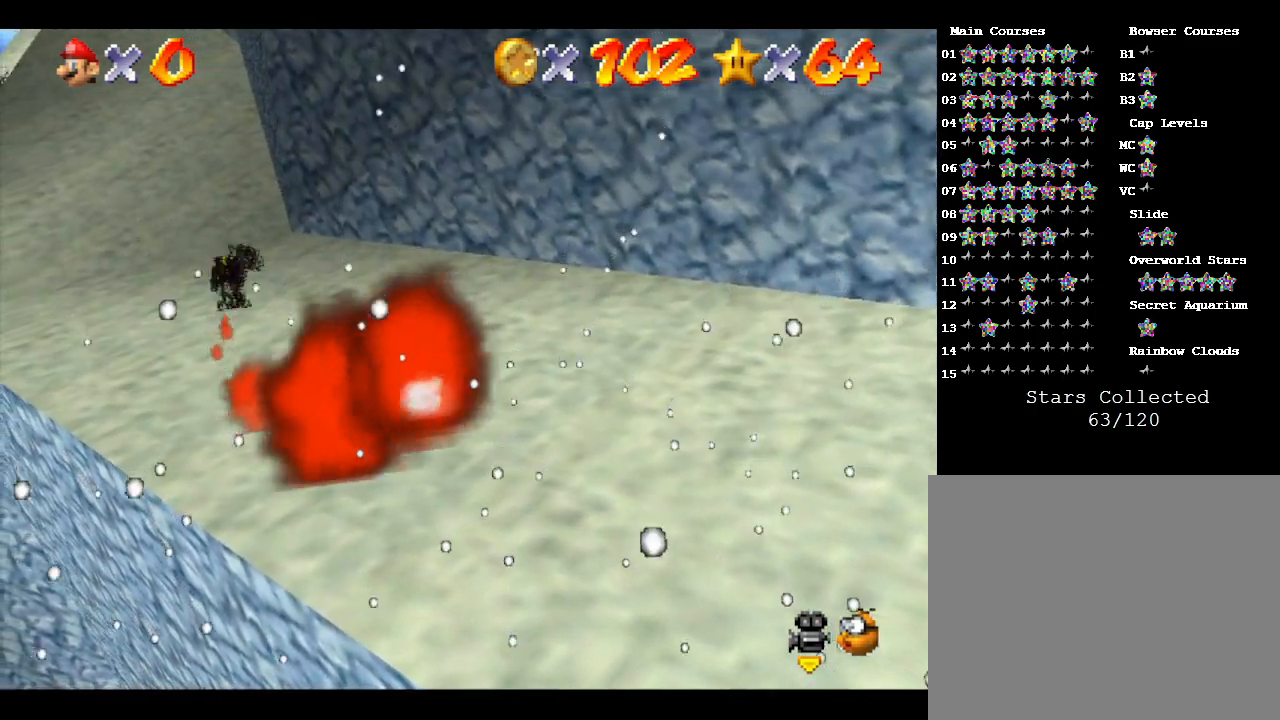
{"buttons": [], "left_stick": "up-left", "events": []}
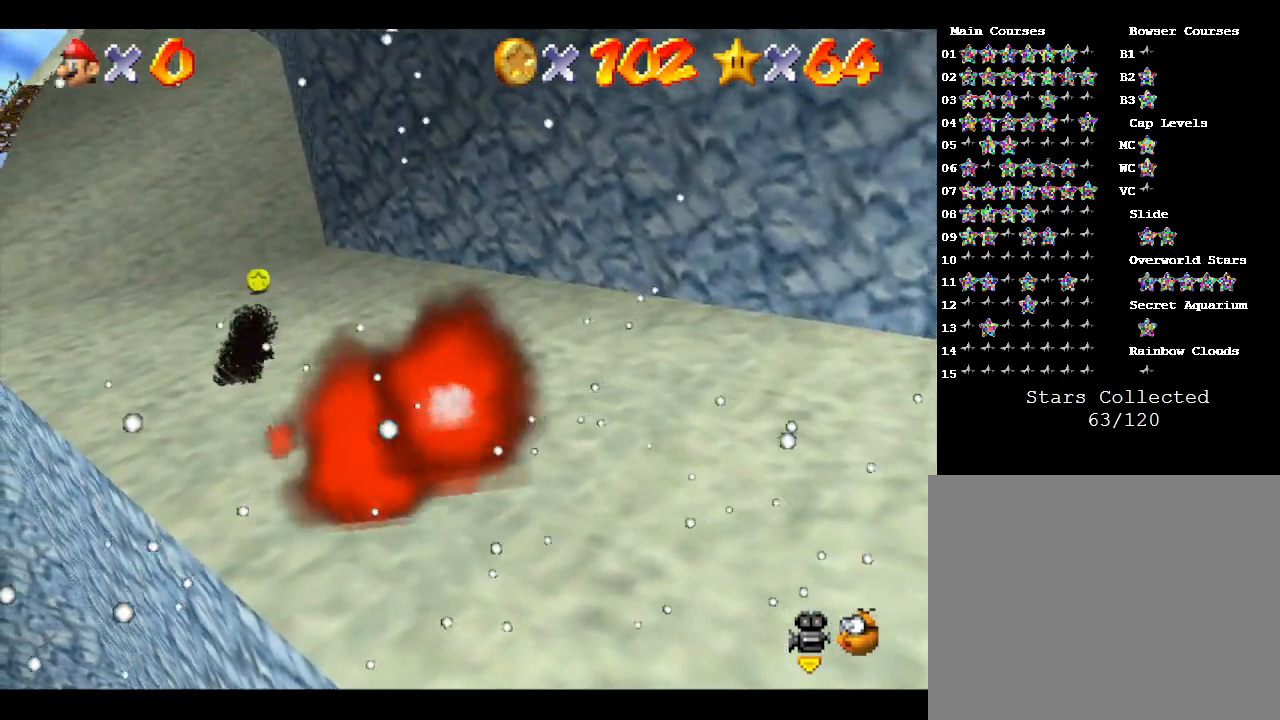
{"buttons": [], "left_stick": "up-left", "events": []}
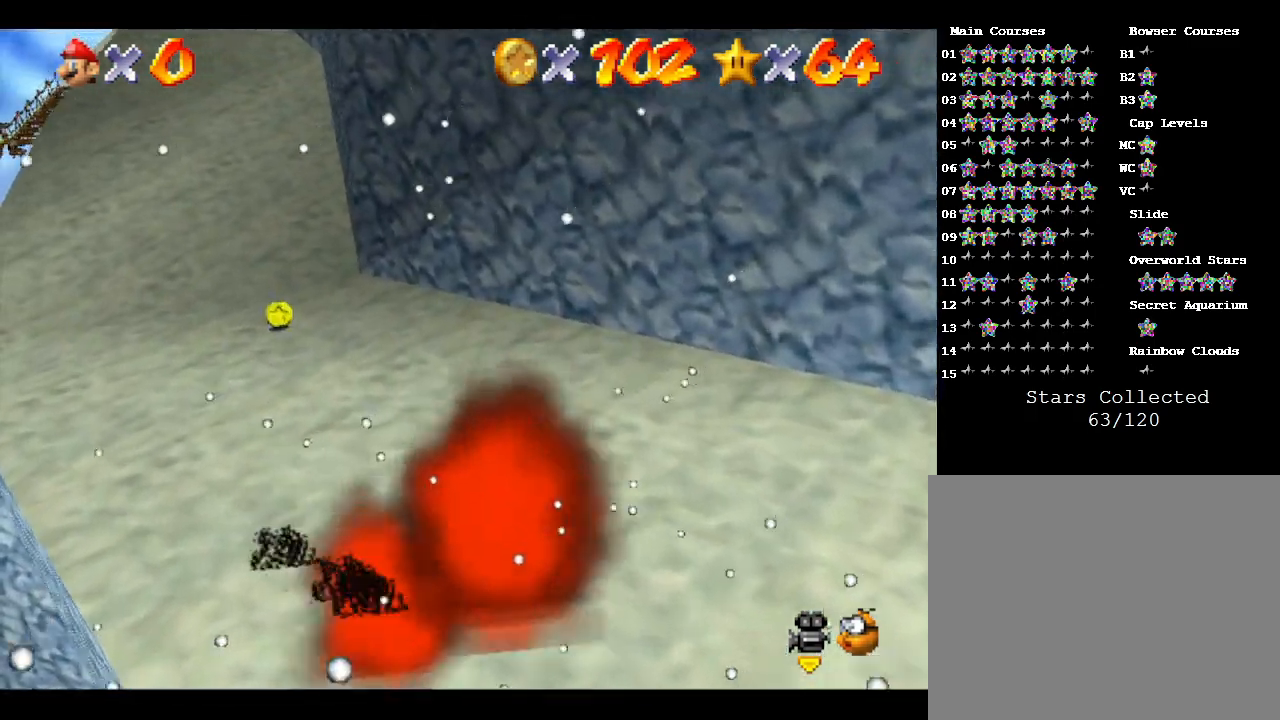
{"buttons": [], "left_stick": "up", "events": [[50, "left_stick", "left"], [333, "left_stick", "up"]]}
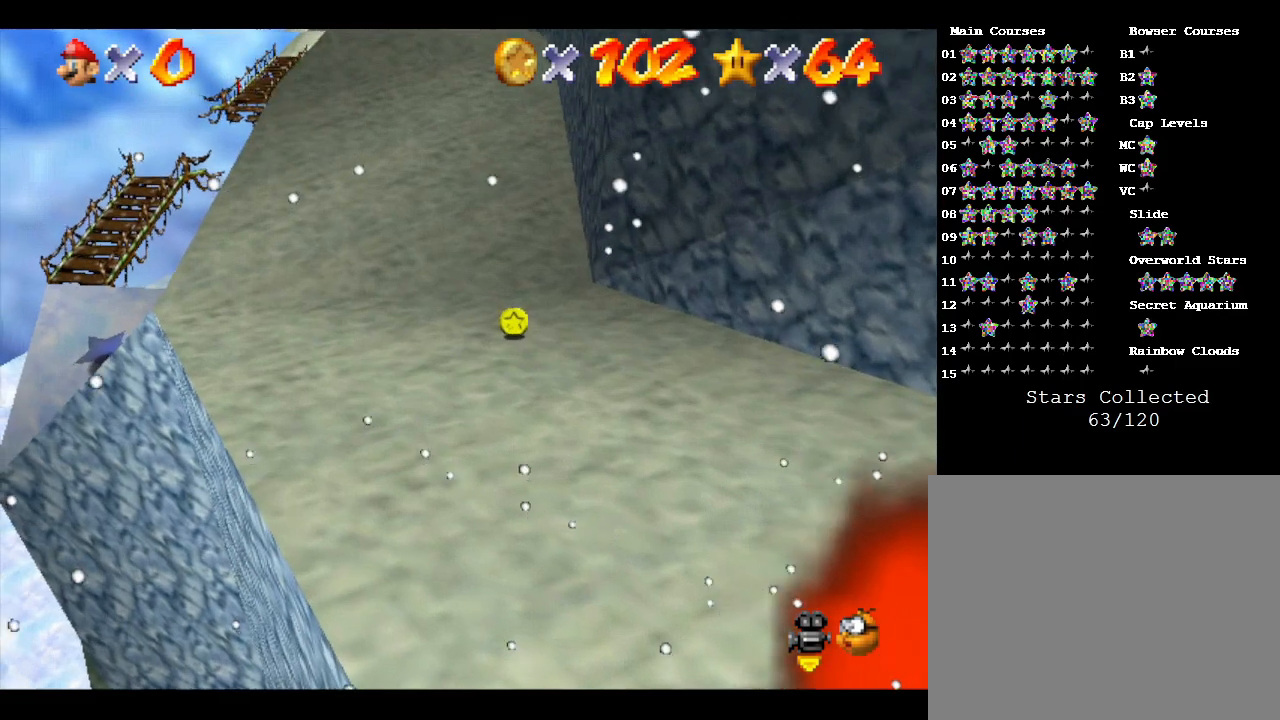
{"buttons": [], "left_stick": "center", "events": [[500, "left_stick", "center"]]}
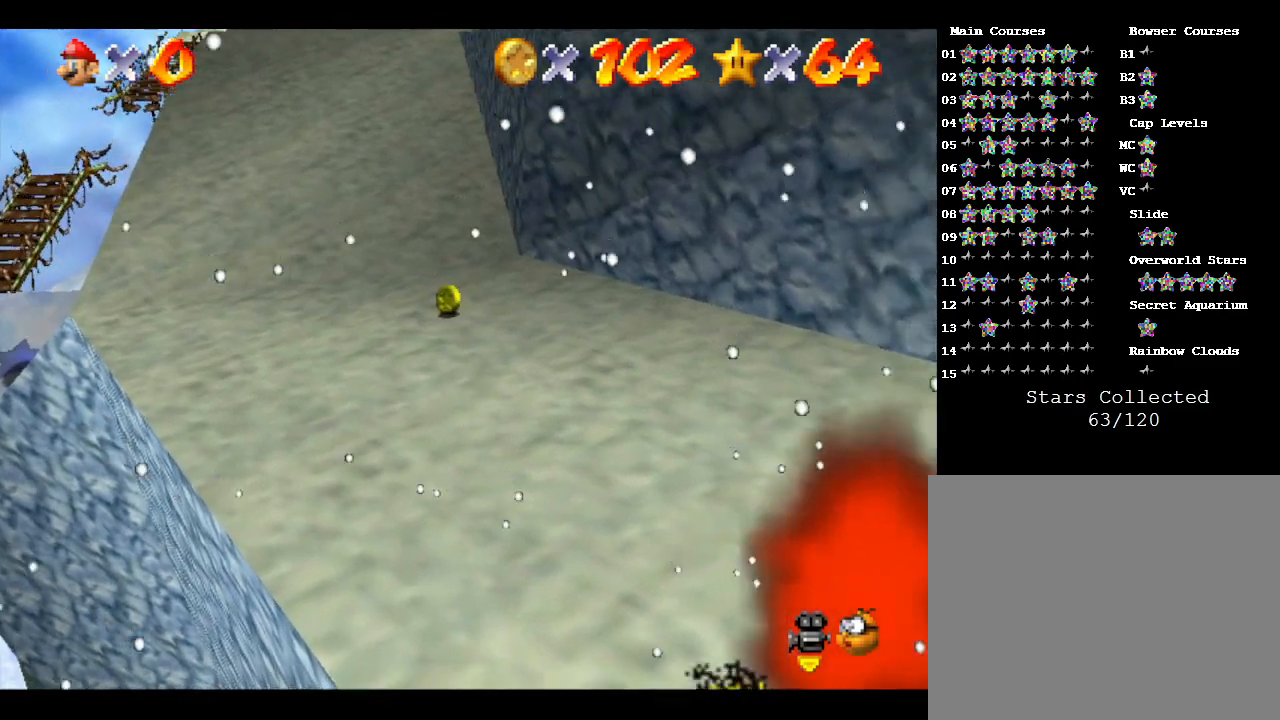
{"buttons": [], "left_stick": "up", "events": [[300, "left_stick", "up"]]}
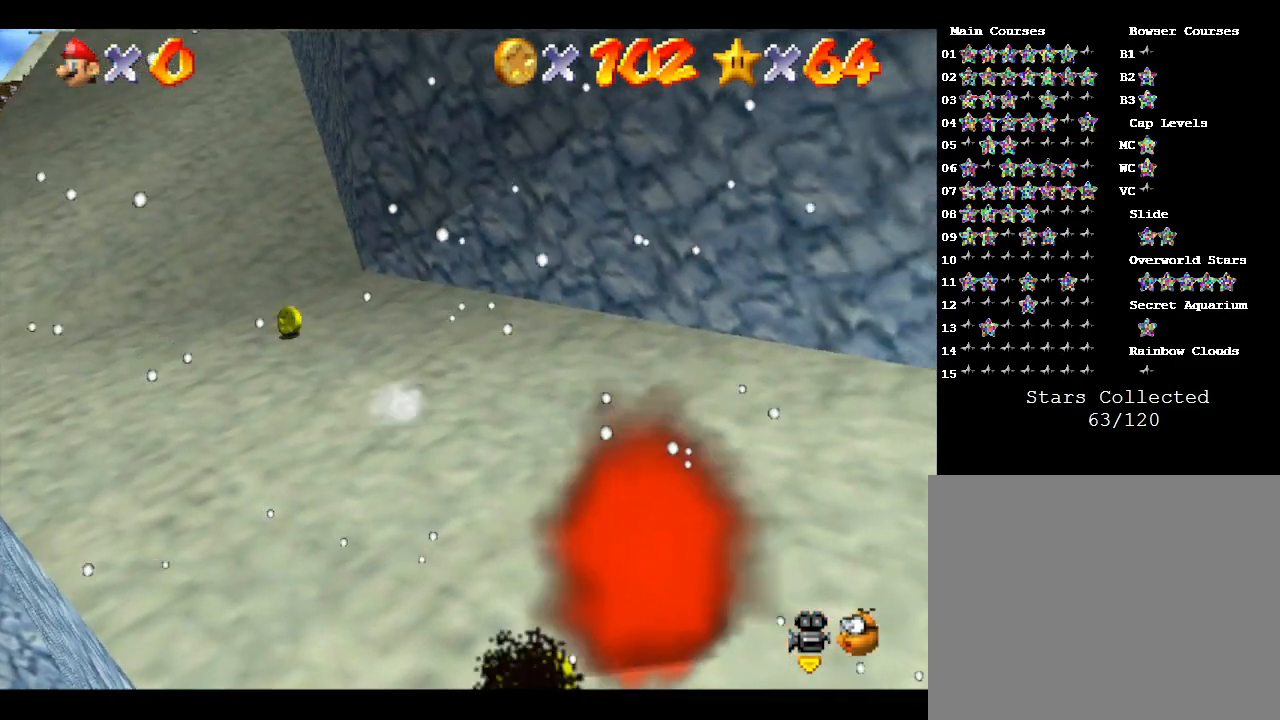
{"buttons": [], "left_stick": "up", "events": [[167, "left_stick", "up-left"], [483, "left_stick", "up"]]}
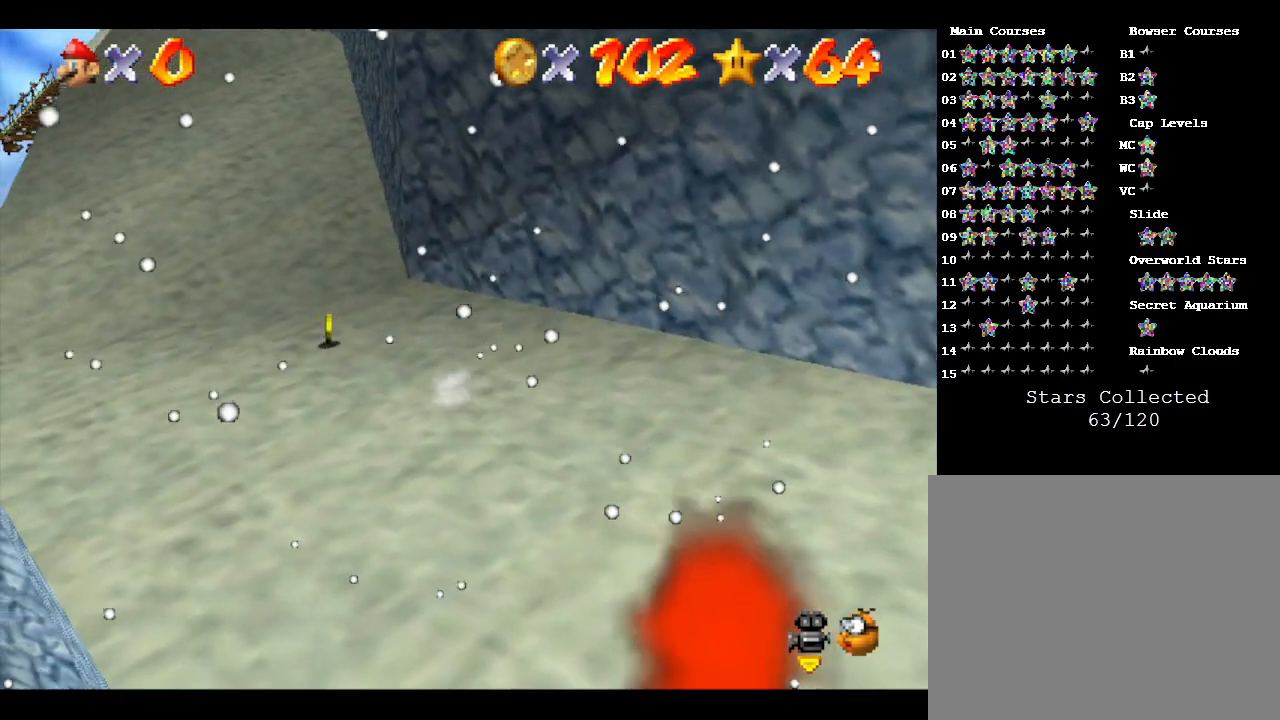
{"buttons": [], "left_stick": "up", "events": []}
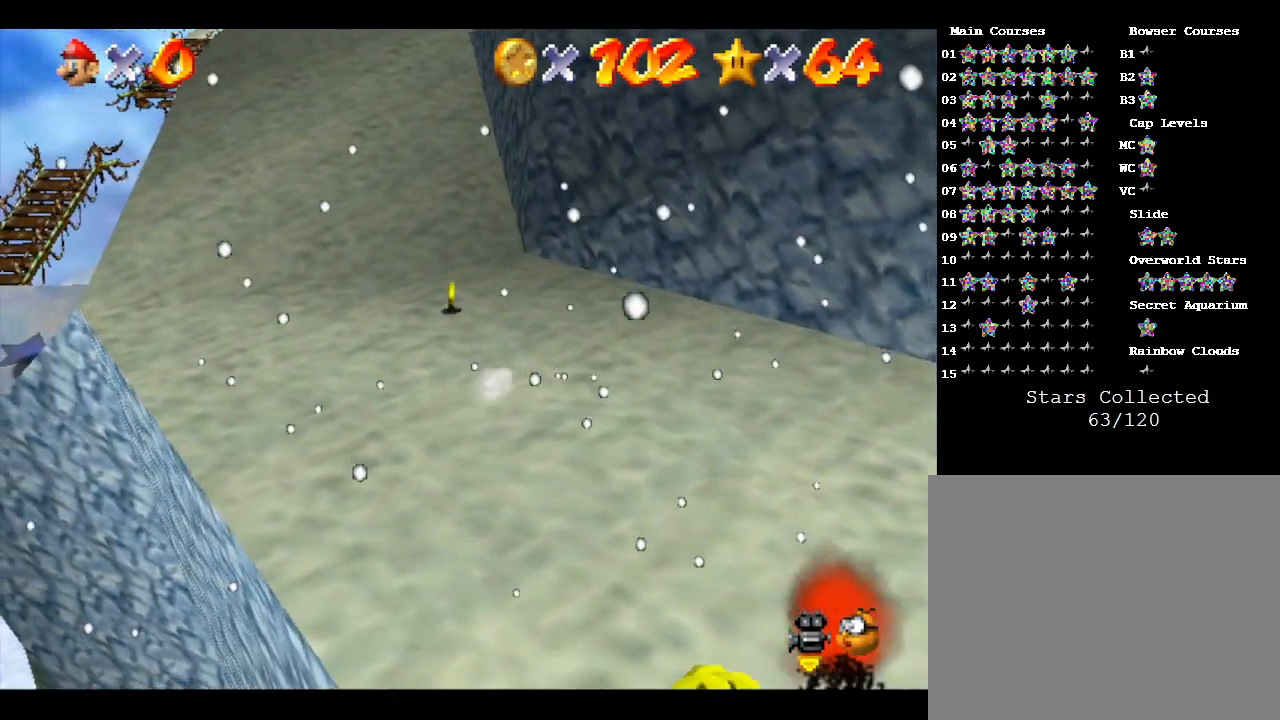
{"buttons": [], "left_stick": "up", "events": []}
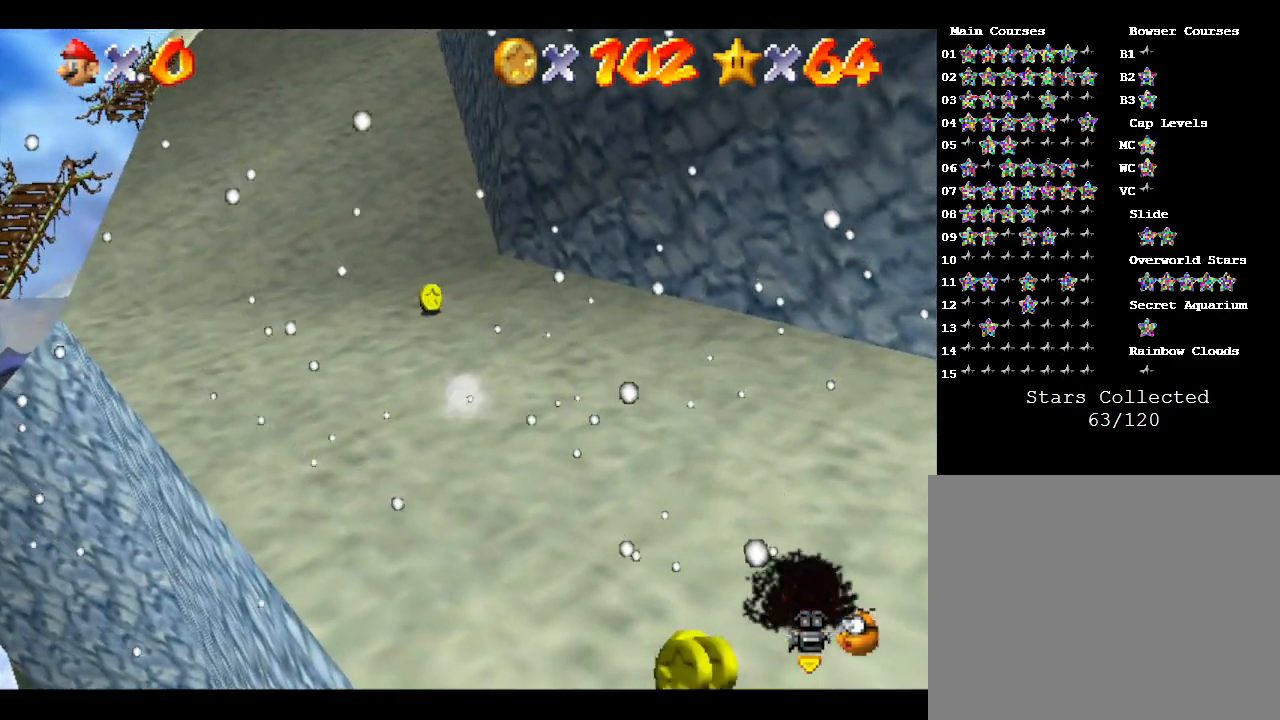
{"buttons": [], "left_stick": "up", "events": []}
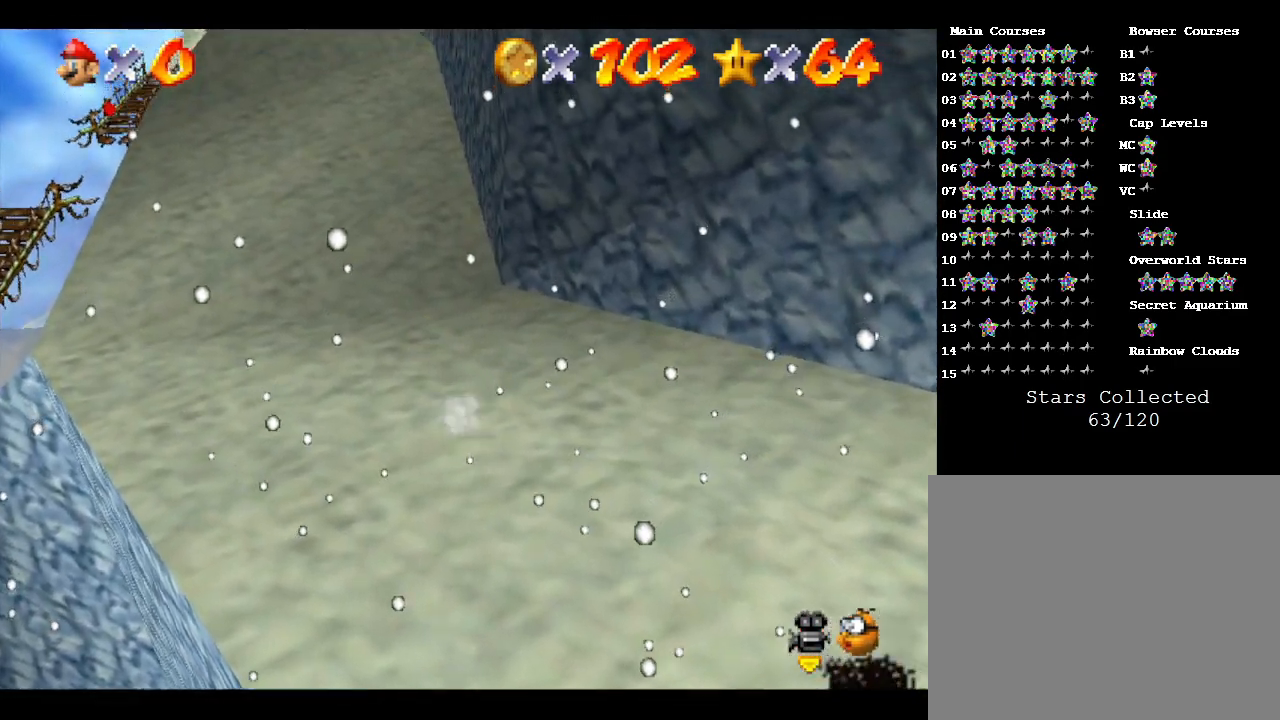
{"buttons": [], "left_stick": "up-left", "events": [[333, "left_stick", "up-left"]]}
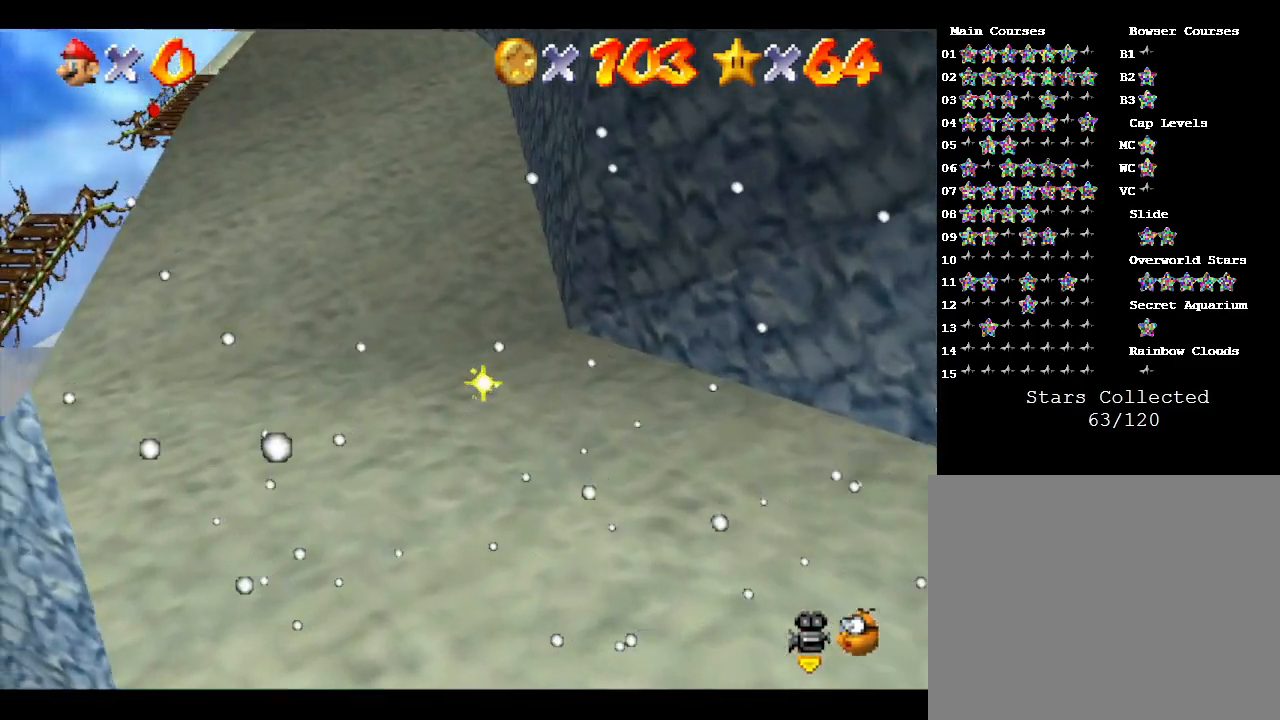
{"buttons": [], "left_stick": "left", "events": [[283, "left_stick", "left"]]}
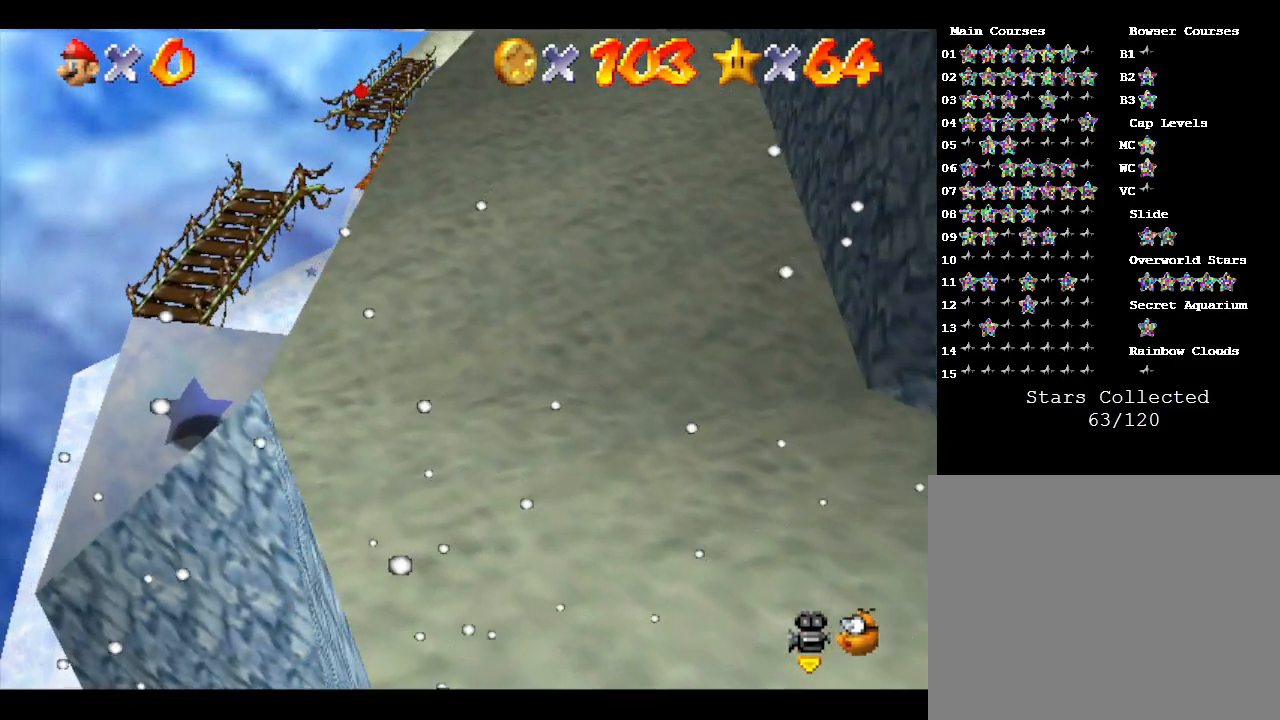
{"buttons": [], "left_stick": "left", "events": []}
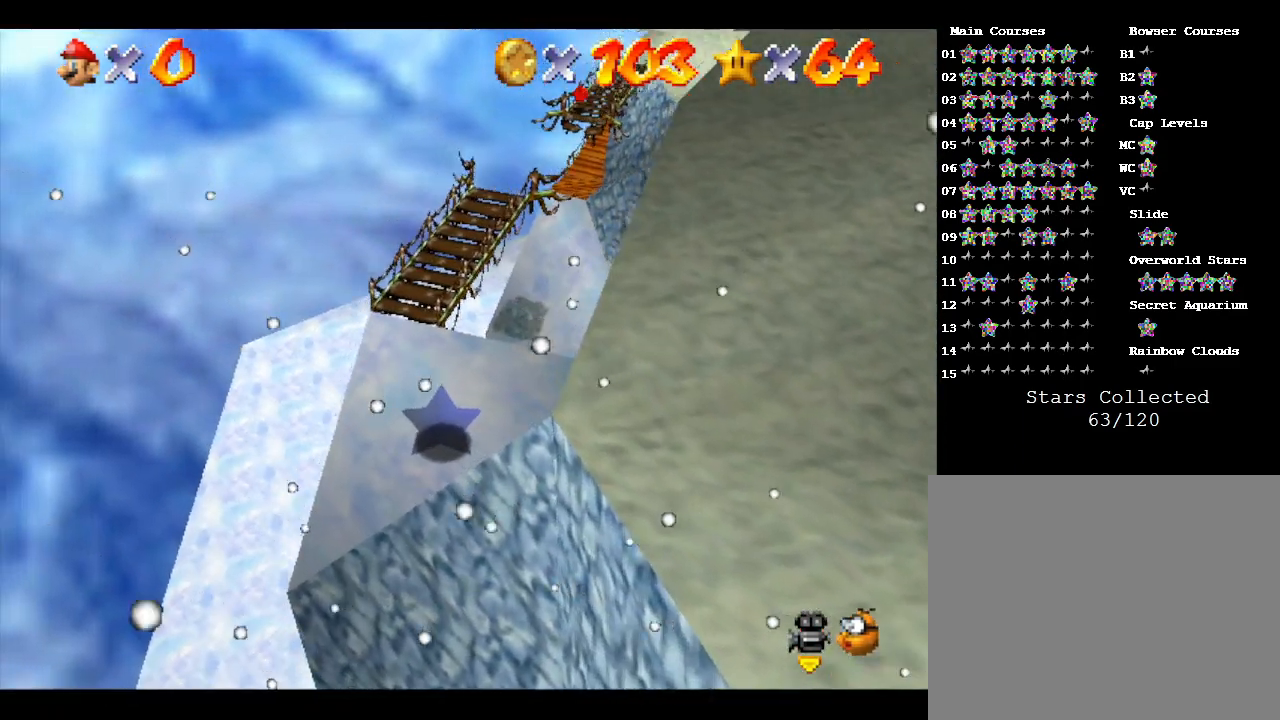
{"buttons": [], "left_stick": "center", "events": [[67, "left_stick", "up-left"], [333, "left_stick", "center"]]}
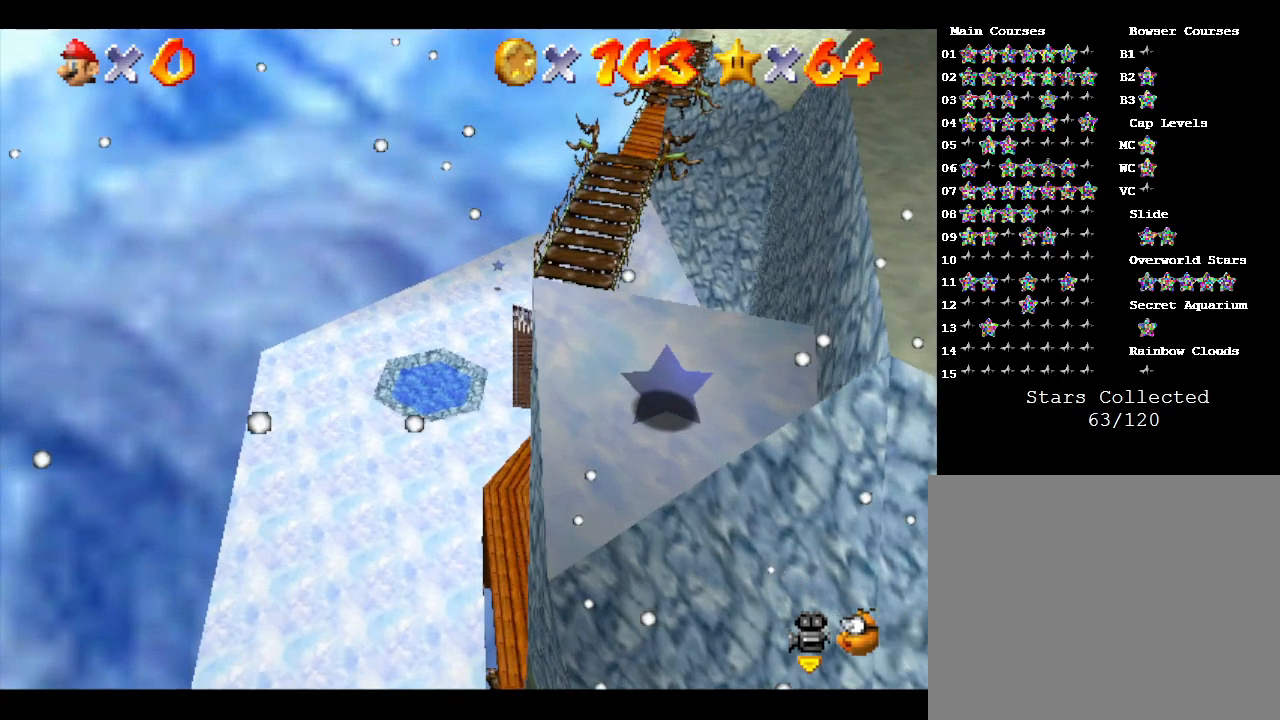
{"buttons": [], "left_stick": "center", "events": []}
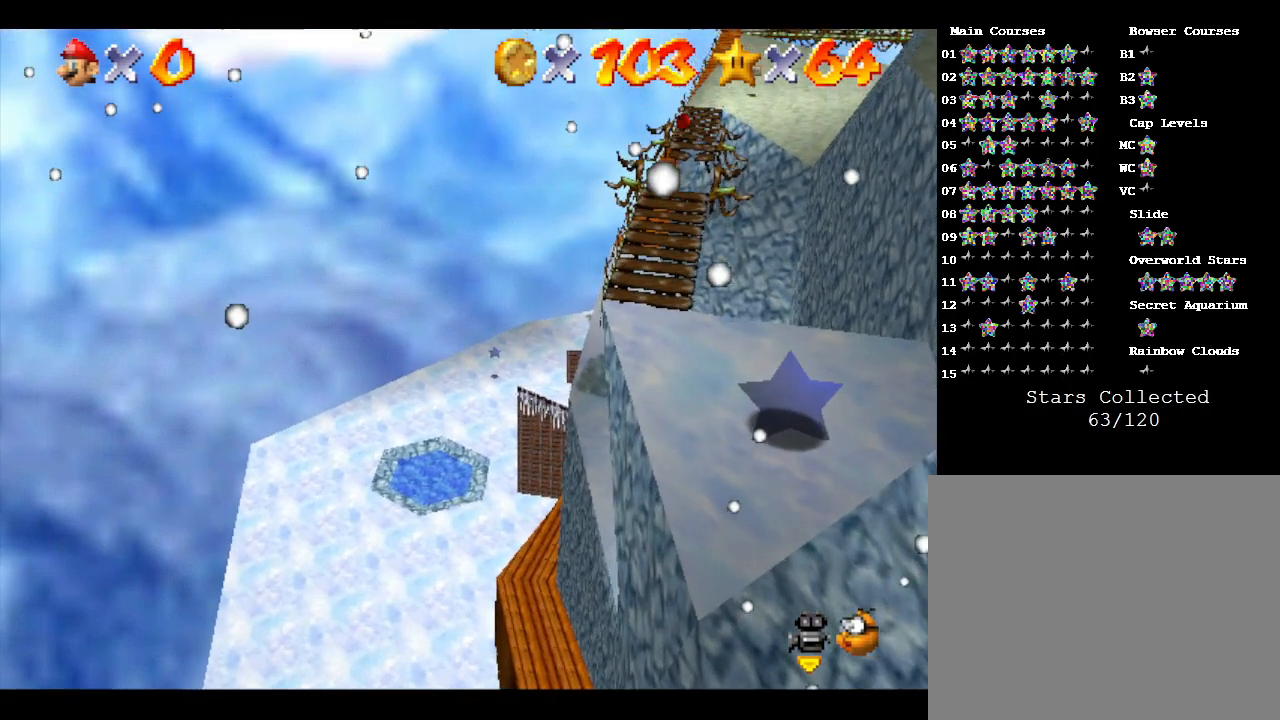
{"buttons": [], "left_stick": "left", "events": [[467, "left_stick", "left"]]}
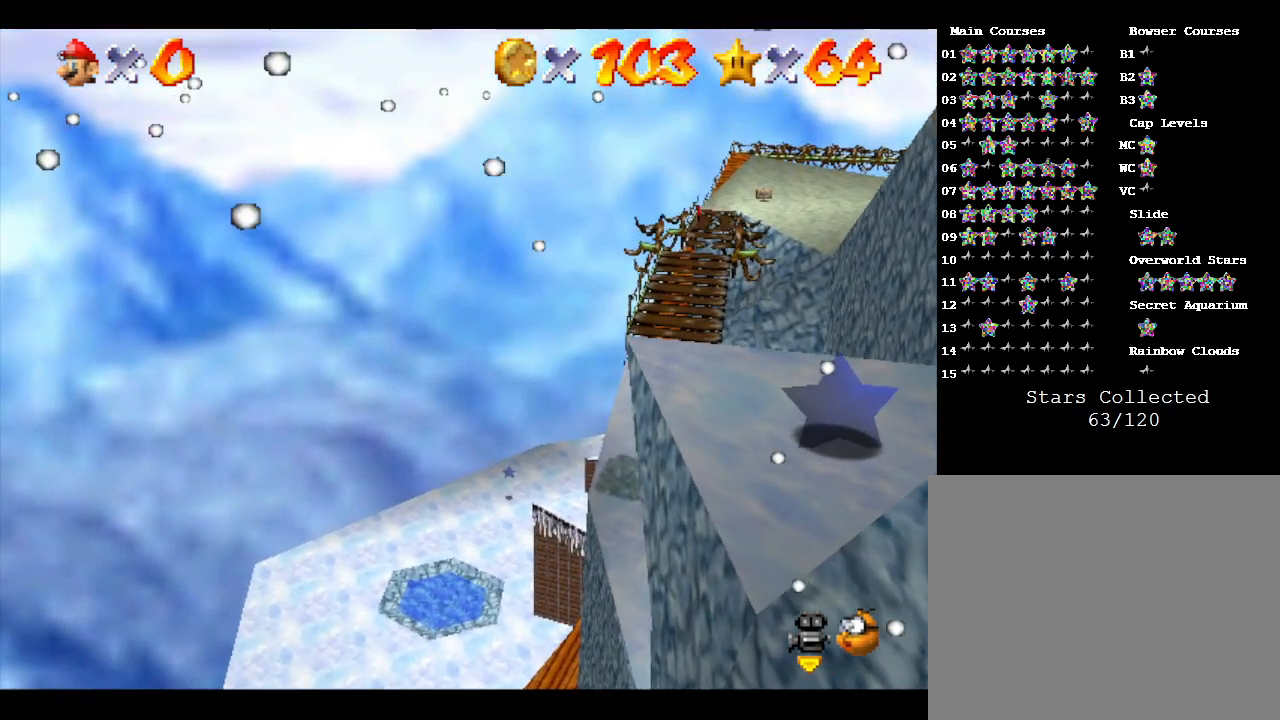
{"buttons": [], "left_stick": "left", "events": []}
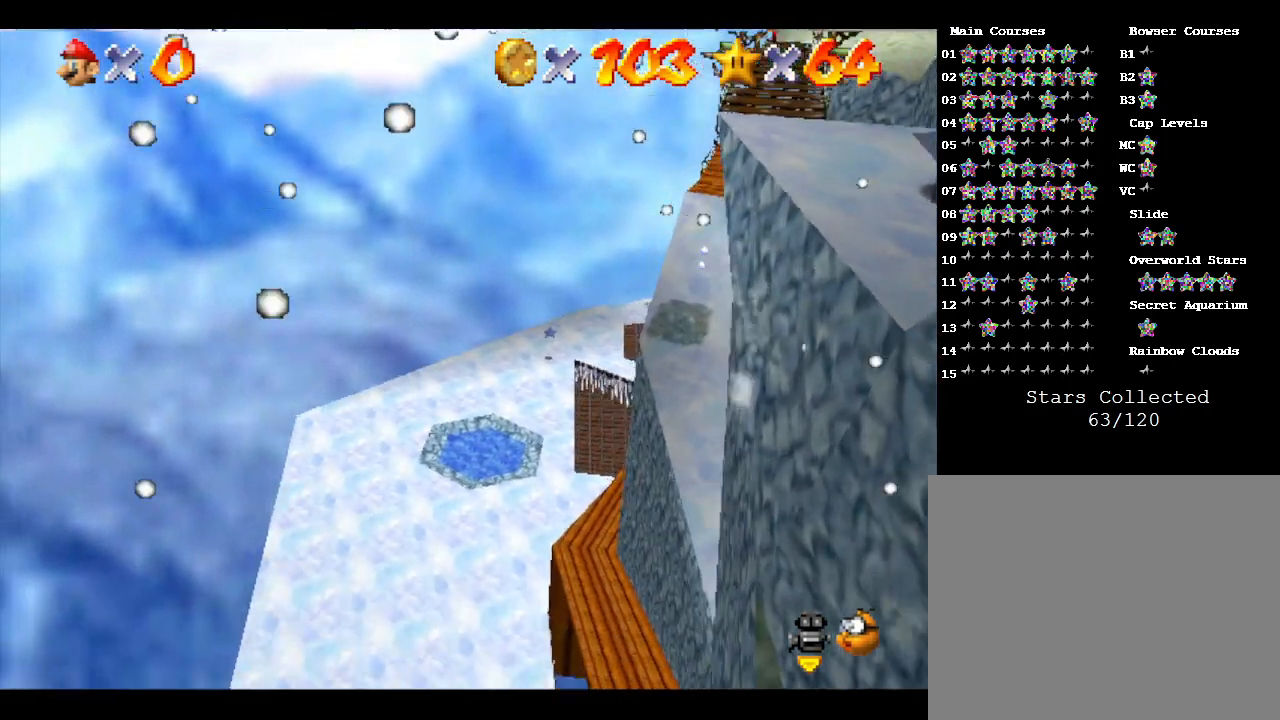
{"buttons": [], "left_stick": "right", "events": [[300, "left_stick", "up"], [350, "left_stick", "right"]]}
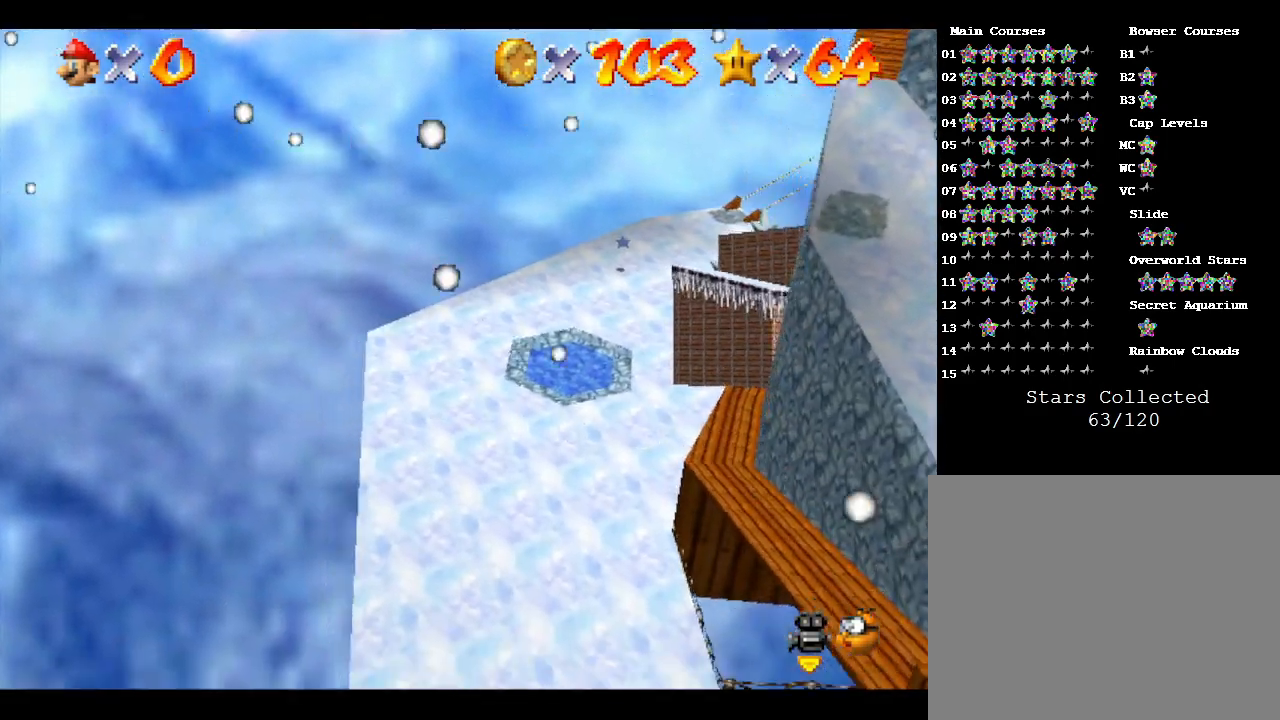
{"buttons": [], "left_stick": "right", "events": [[100, "left_stick", "up-right"], [383, "left_stick", "right"]]}
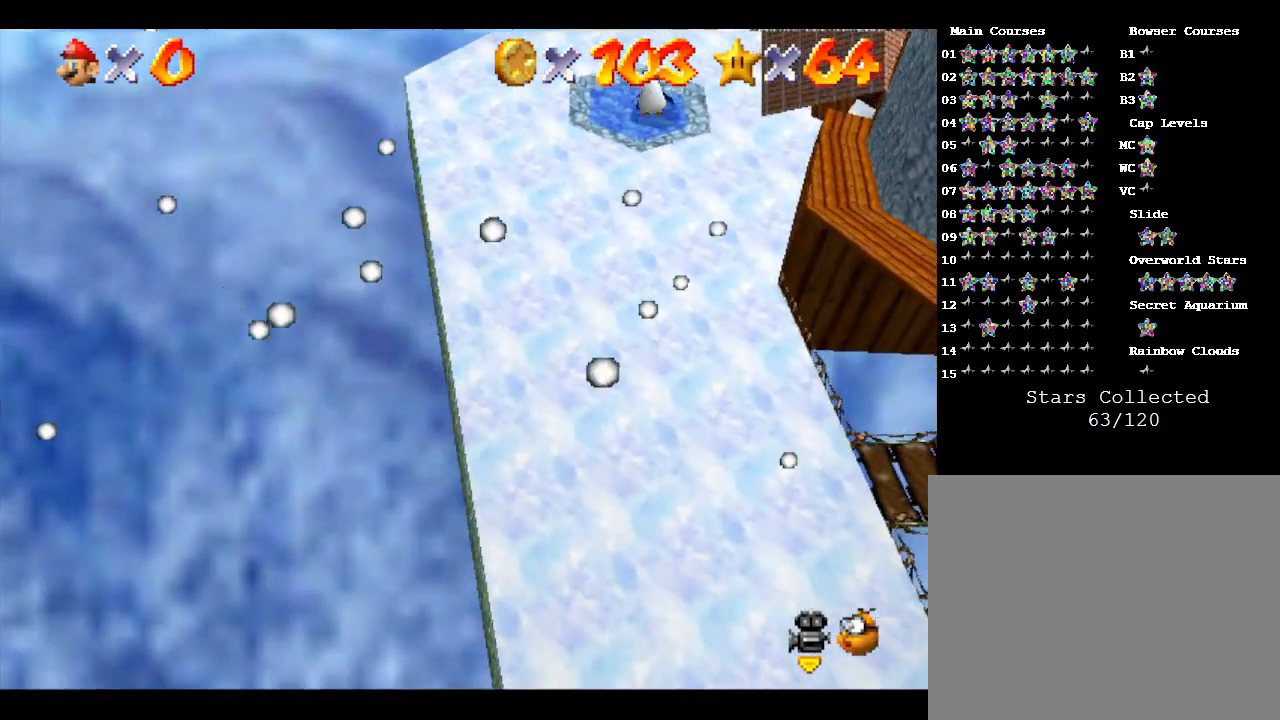
{"buttons": [], "left_stick": "right", "events": []}
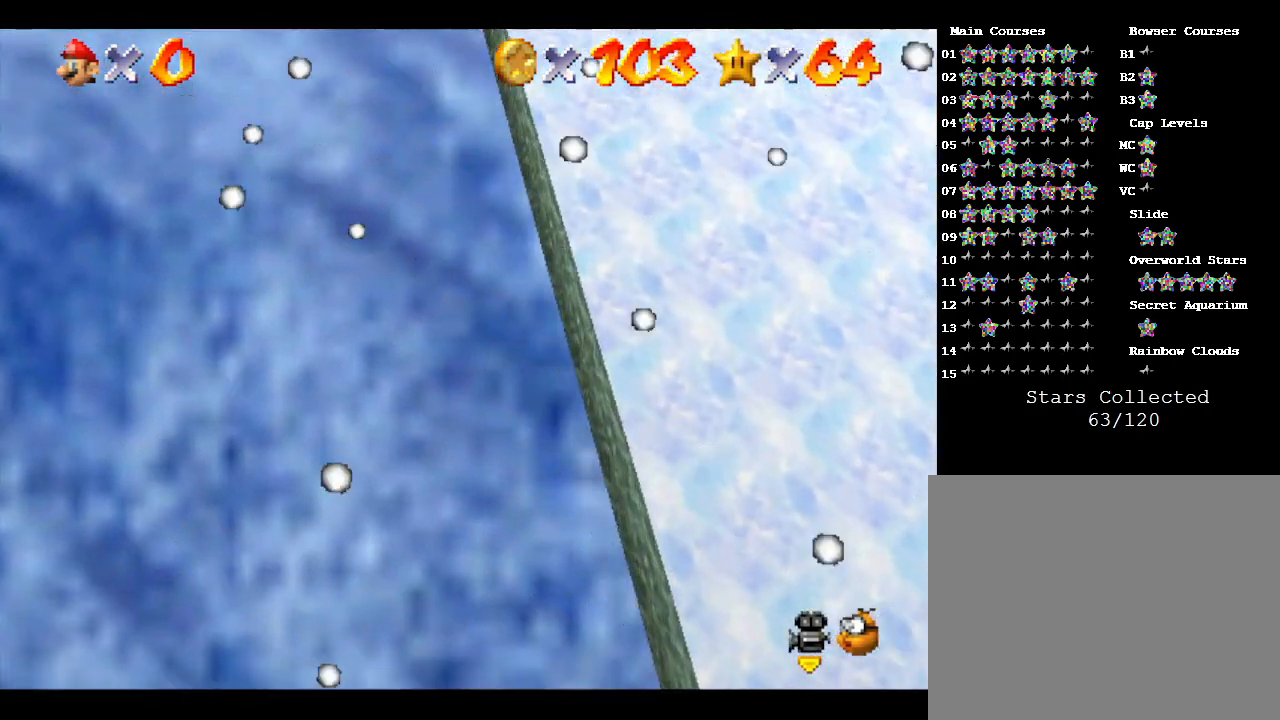
{"buttons": [], "left_stick": "right", "events": []}